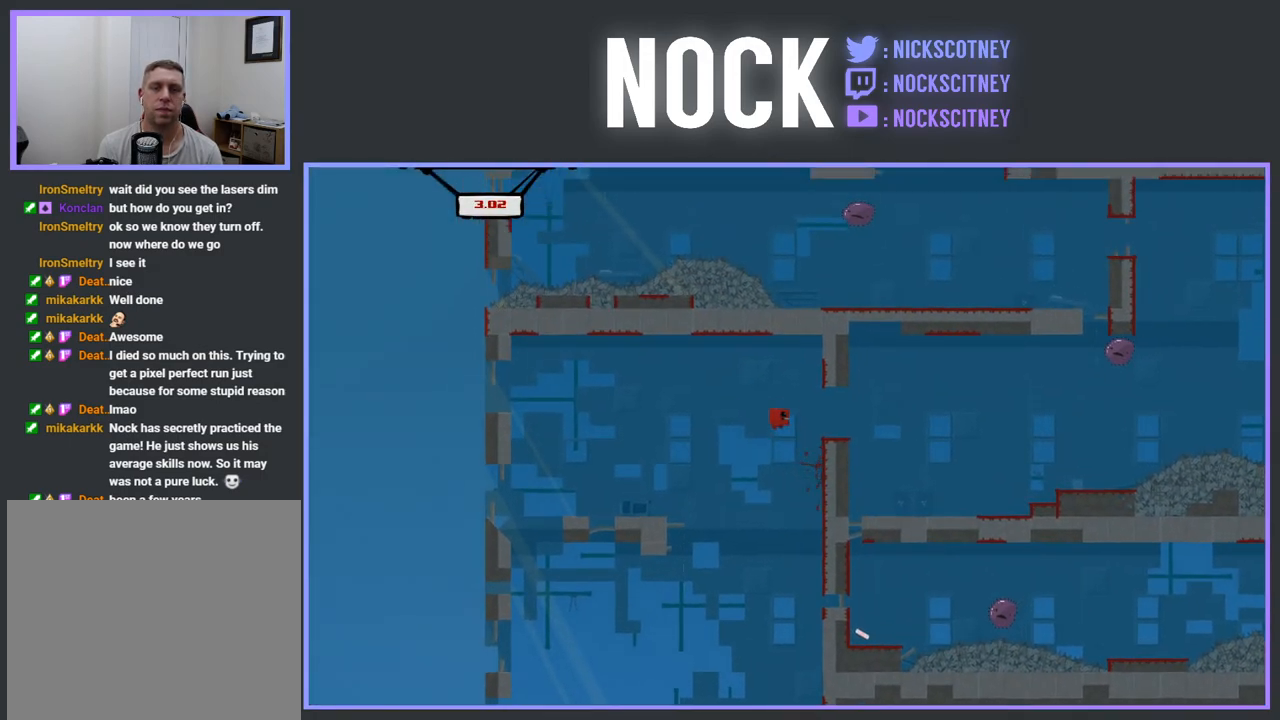
Gameplay with a controller (PlayStation layout); each line is a JSON object with the inputs held at the frame after it. "events" lists button and stick changes between this image and that frame as [ms after this image, input, new state], when the widget could be followed in between. Not read: left_stick right_stick.
{"buttons": ["DPAD_RIGHT"], "events": [[133, "CROSS", "up"], [150, "R2", "up"]]}
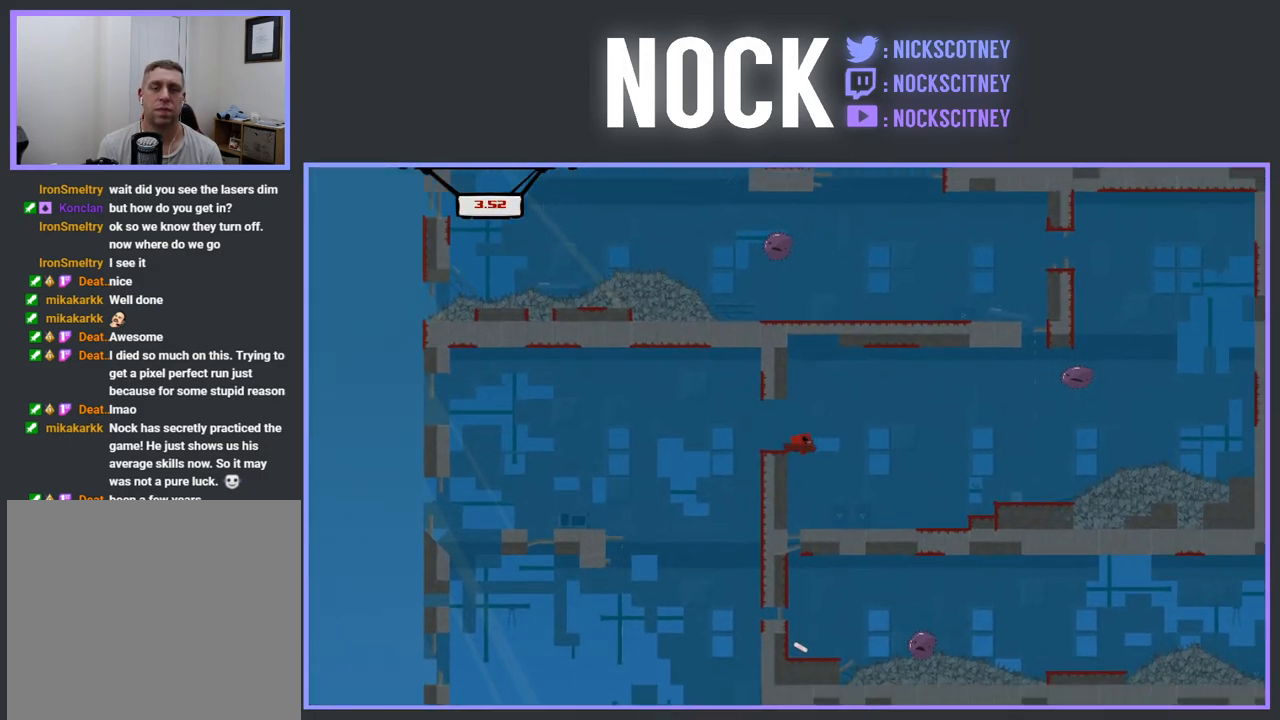
{"buttons": [], "events": [[383, "DPAD_RIGHT", "up"]]}
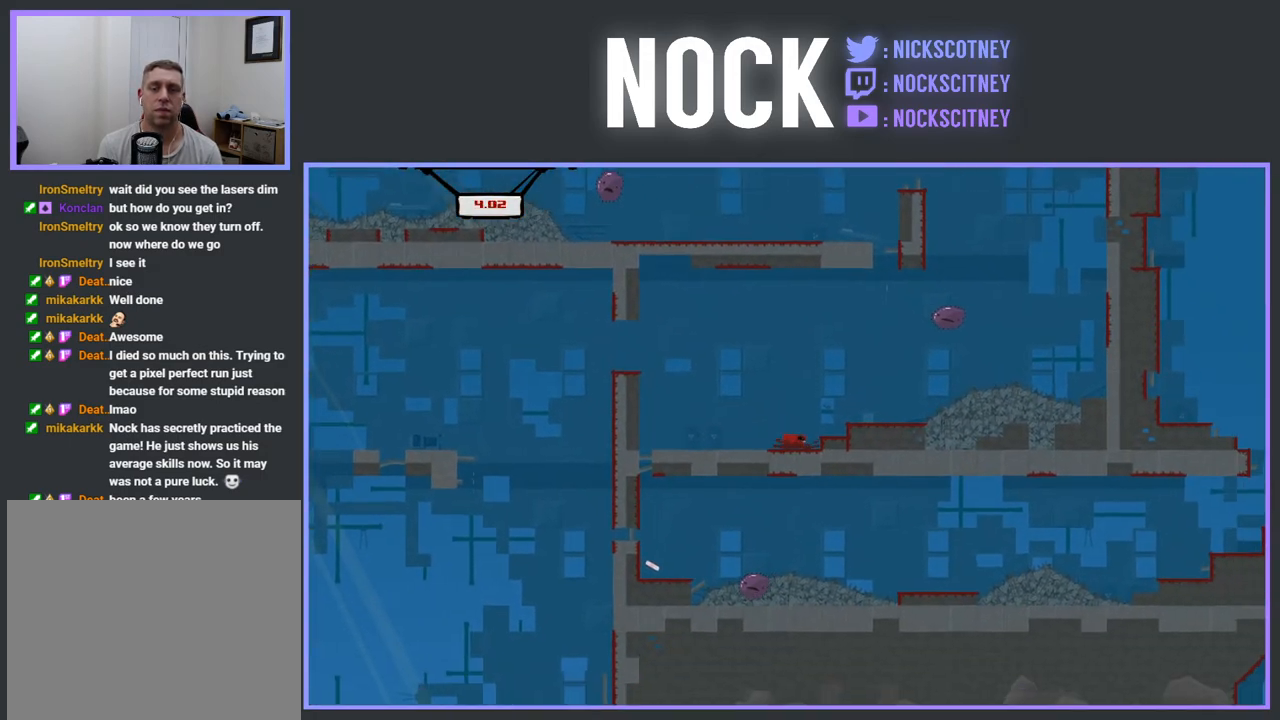
{"buttons": [], "events": [[50, "CROSS", "down"], [50, "R2", "down"], [117, "DPAD_RIGHT", "down"], [200, "CROSS", "up"], [200, "R2", "up"], [500, "DPAD_RIGHT", "up"]]}
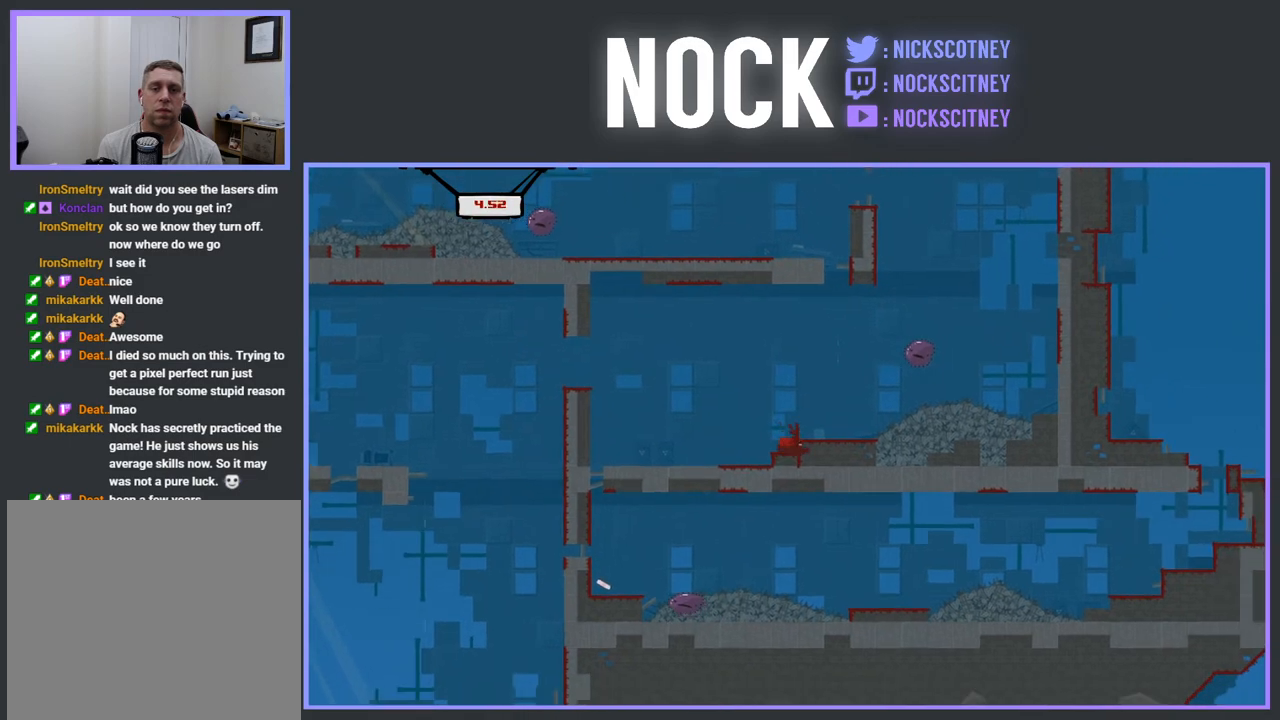
{"buttons": ["CROSS", "DPAD_RIGHT"], "events": [[400, "CROSS", "down"], [467, "DPAD_RIGHT", "down"]]}
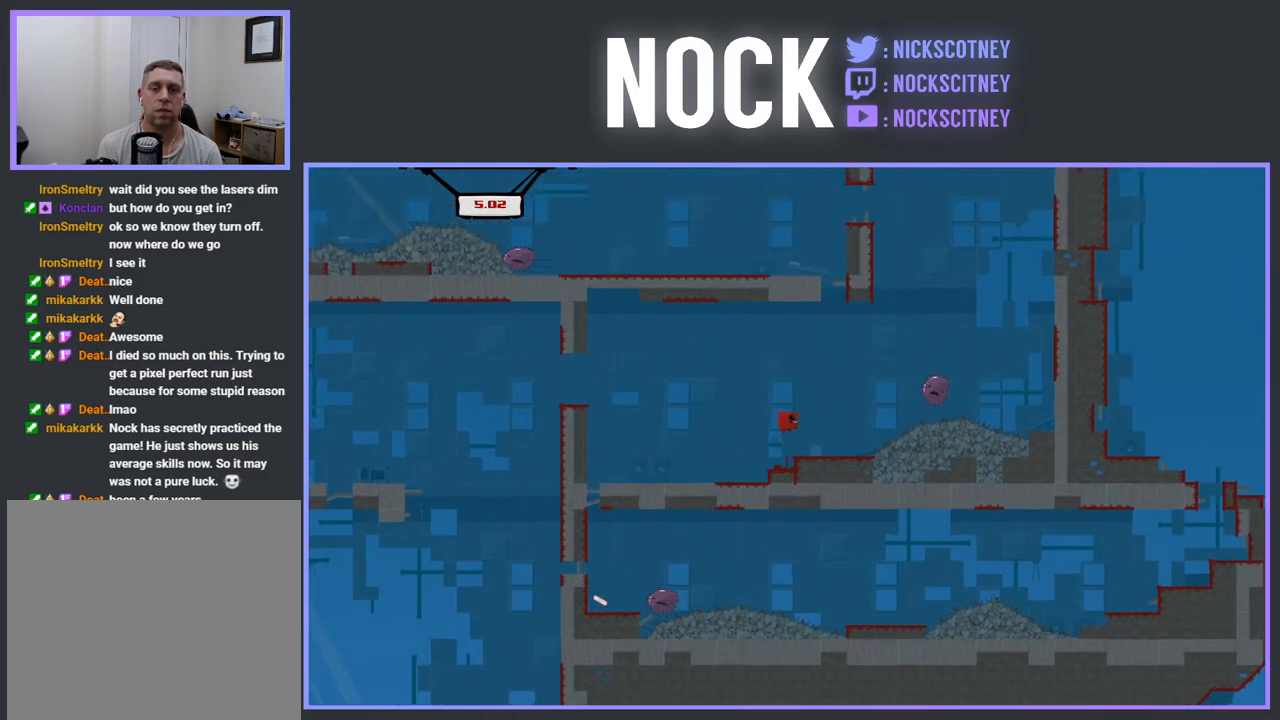
{"buttons": ["R2", "DPAD_RIGHT"], "events": [[50, "CROSS", "up"], [133, "DPAD_RIGHT", "up"], [367, "DPAD_RIGHT", "down"], [483, "R2", "down"]]}
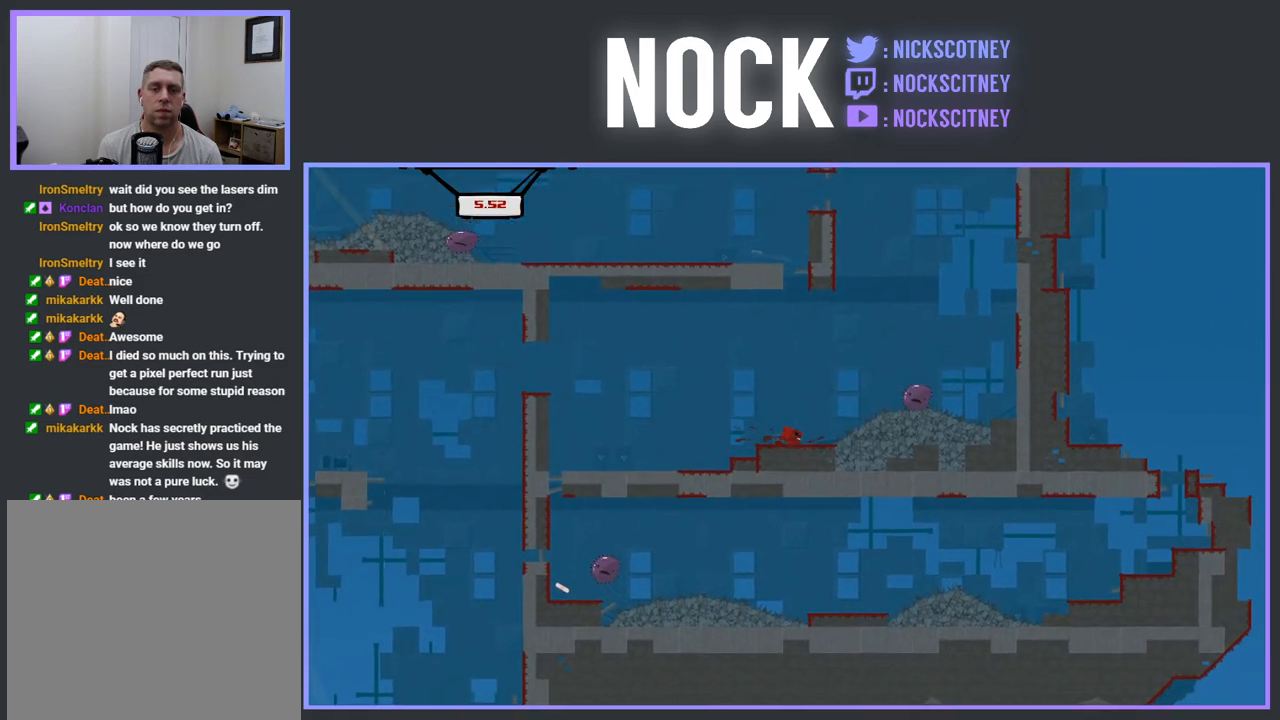
{"buttons": ["CROSS", "R2", "DPAD_RIGHT"], "events": [[33, "CROSS", "down"]]}
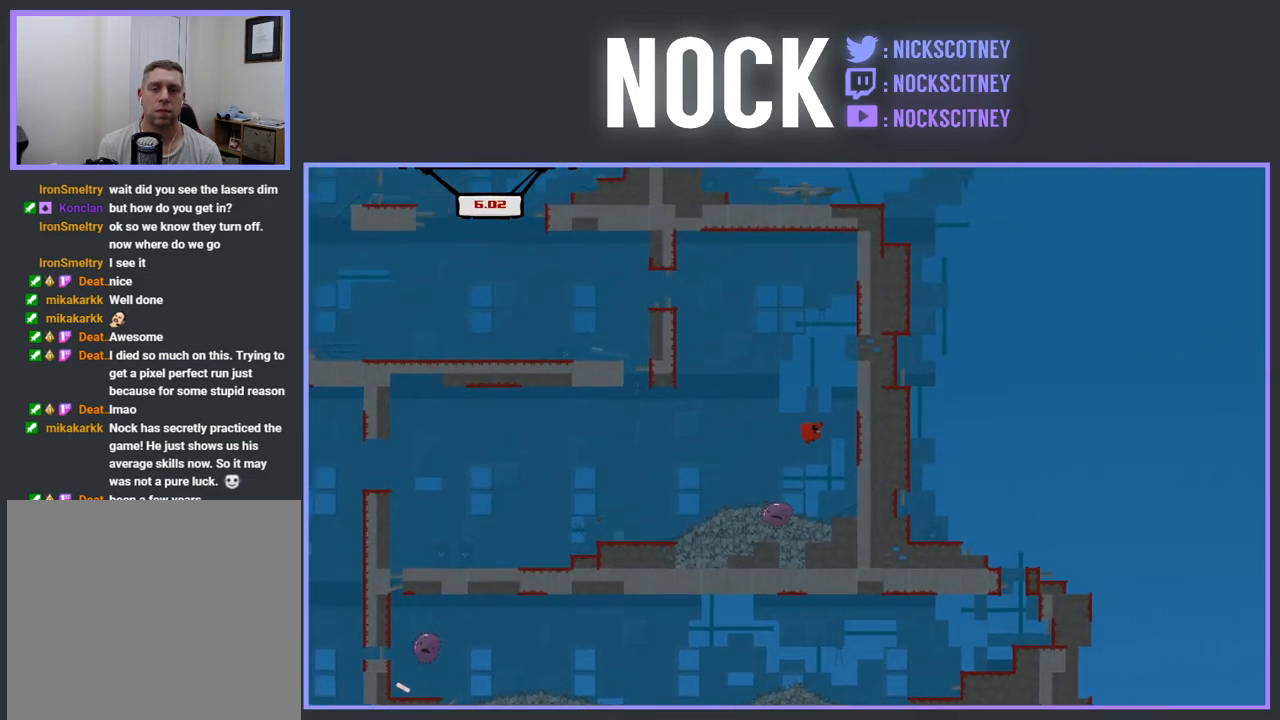
{"buttons": ["CROSS", "R2", "DPAD_LEFT"], "events": [[100, "CROSS", "up"], [133, "DPAD_RIGHT", "up"], [167, "CROSS", "down"], [200, "DPAD_LEFT", "down"]]}
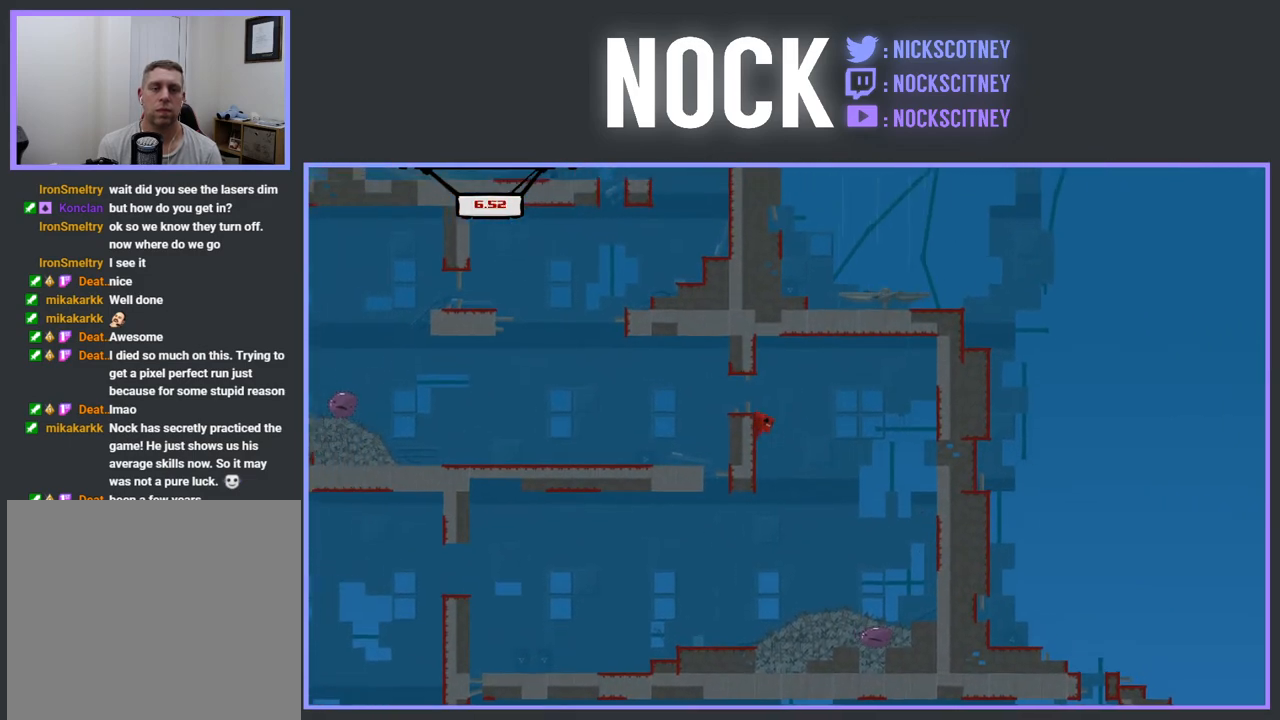
{"buttons": ["R2", "DPAD_LEFT"], "events": [[283, "CROSS", "up"]]}
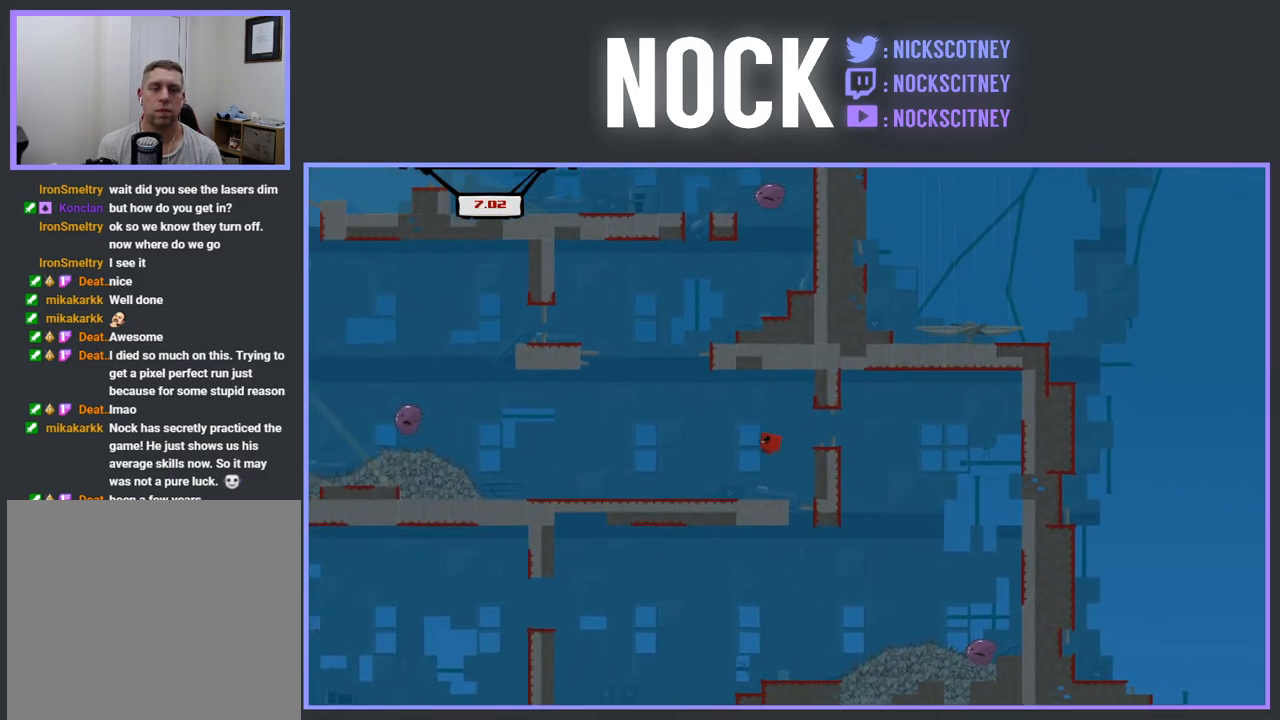
{"buttons": ["R2"], "events": [[350, "DPAD_LEFT", "up"]]}
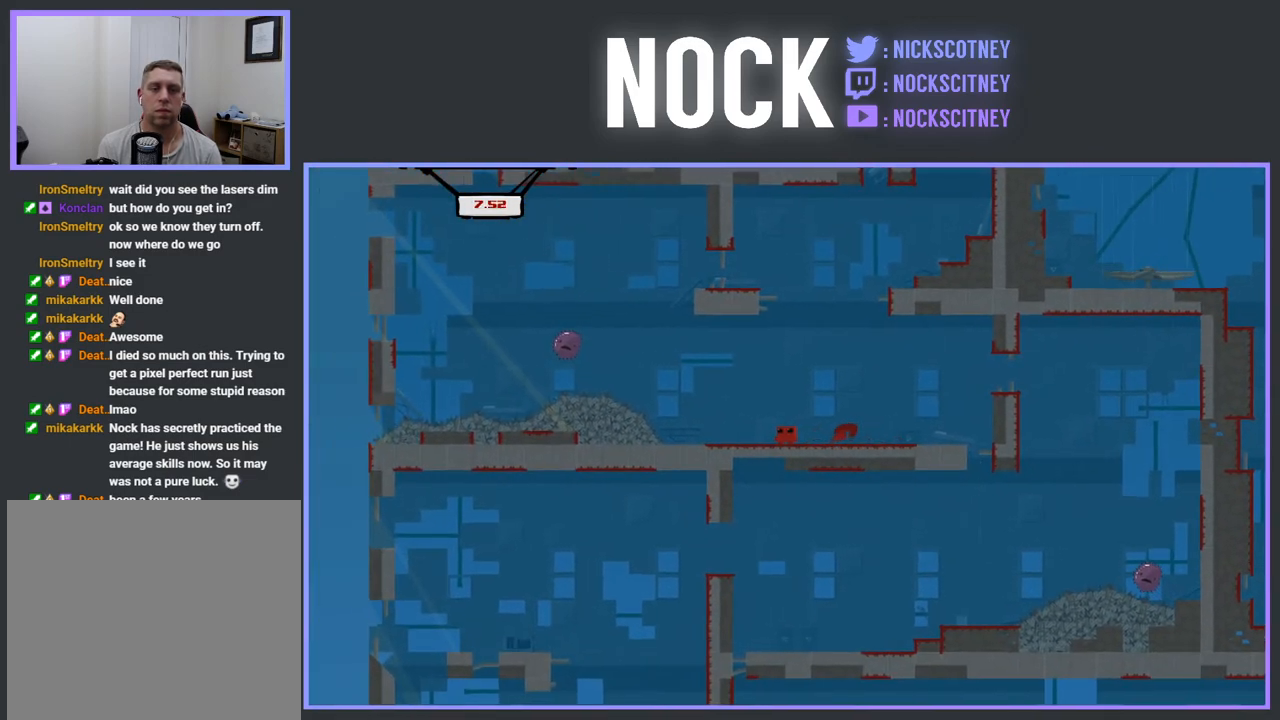
{"buttons": ["R2"], "events": [[183, "DPAD_LEFT", "down"], [383, "DPAD_LEFT", "up"]]}
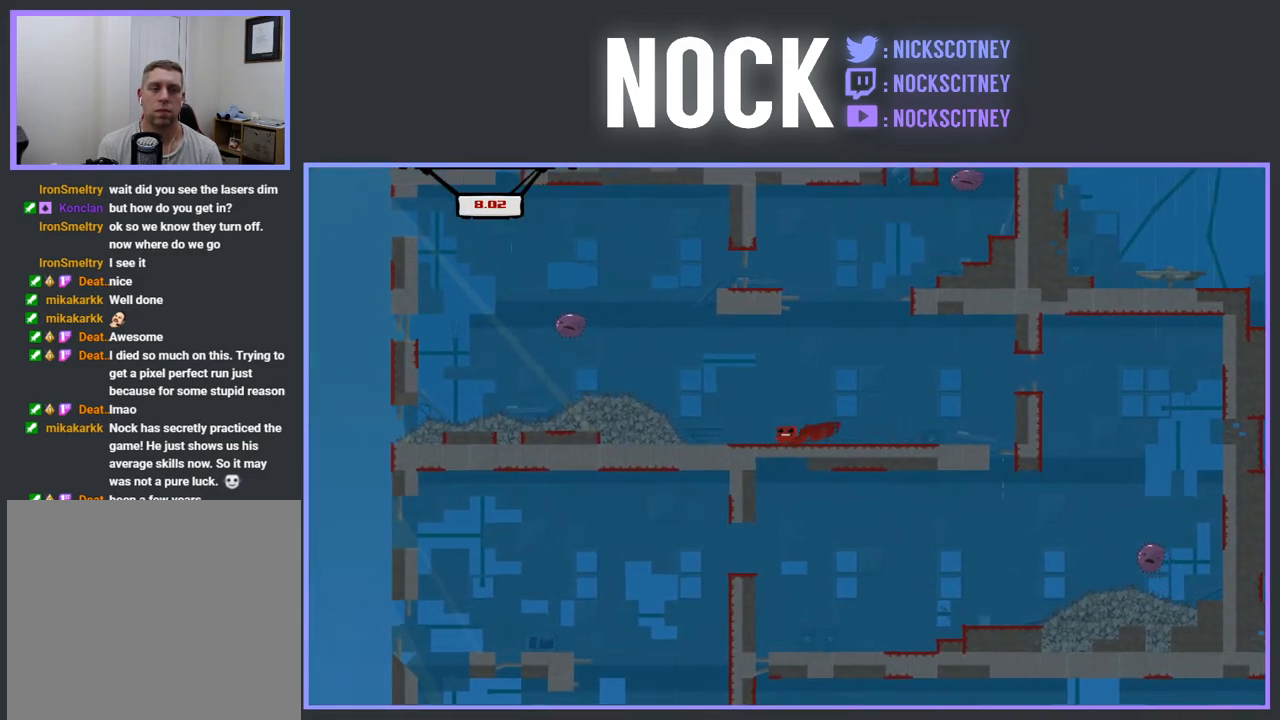
{"buttons": ["R2"], "events": [[100, "DPAD_RIGHT", "down"], [400, "DPAD_RIGHT", "up"]]}
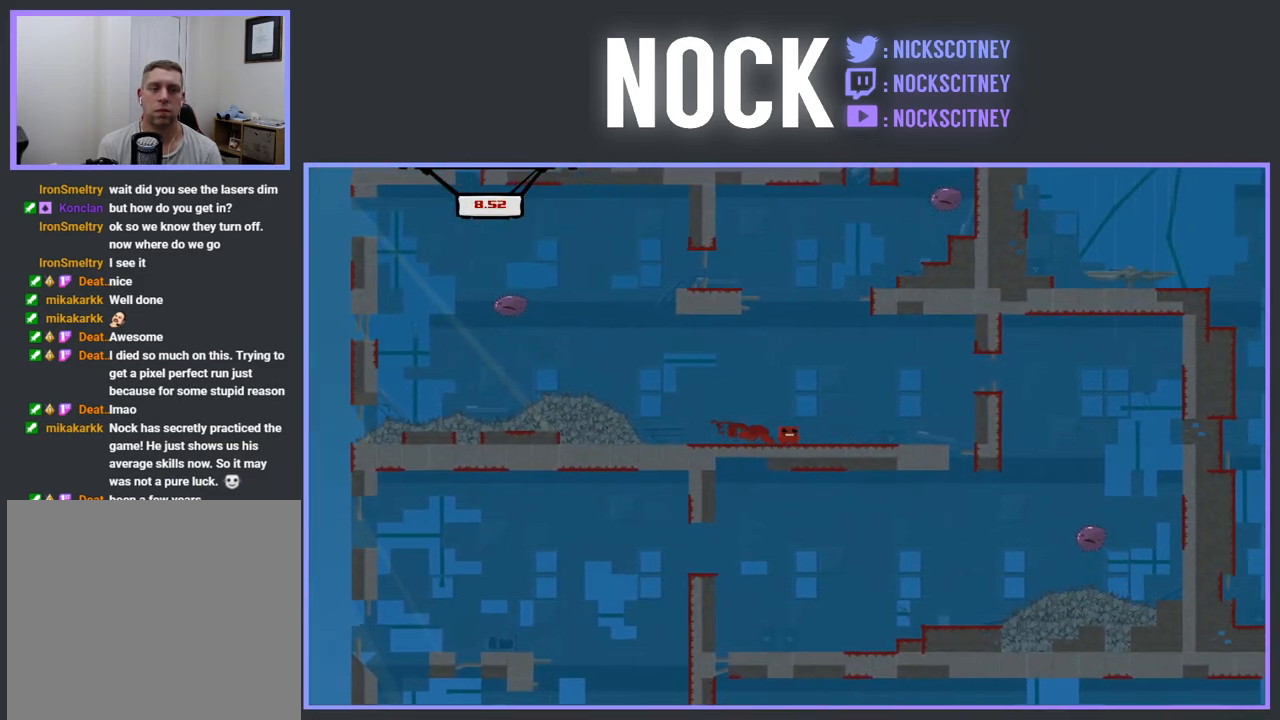
{"buttons": ["CROSS", "R2", "DPAD_LEFT"], "events": [[150, "DPAD_LEFT", "down"], [467, "CROSS", "down"]]}
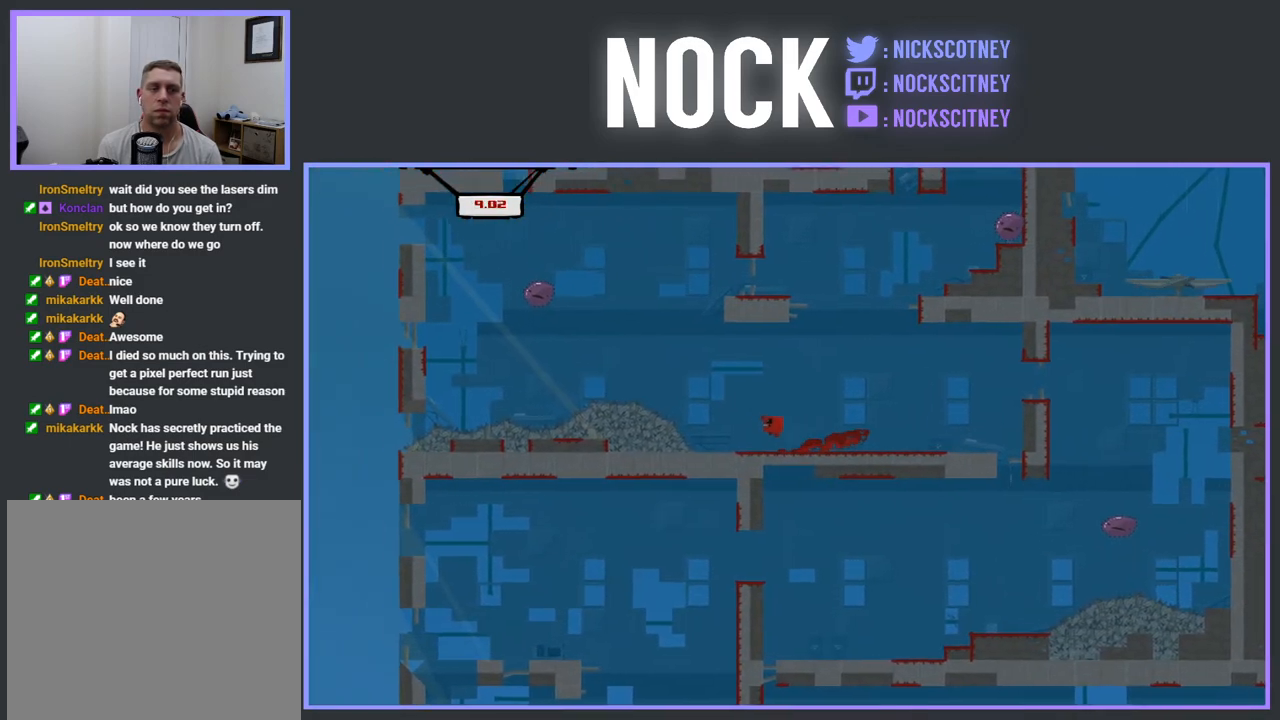
{"buttons": ["CROSS", "R2", "DPAD_LEFT"], "events": []}
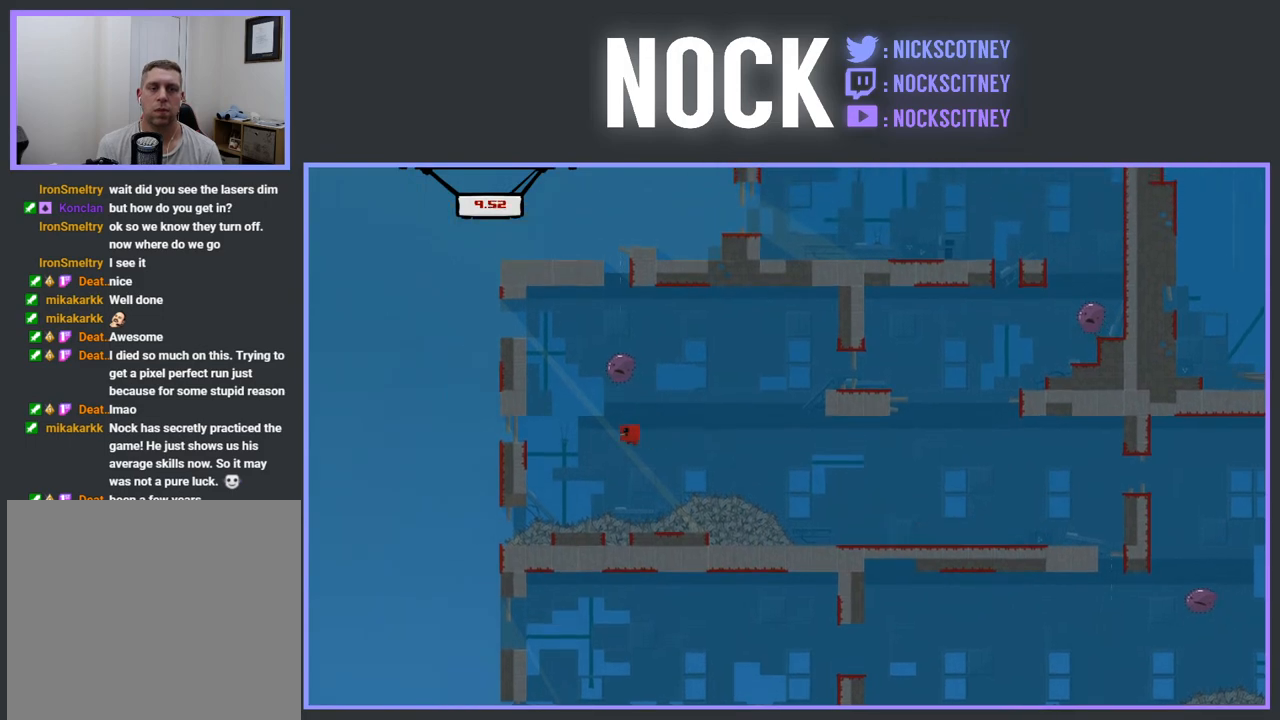
{"buttons": ["CROSS", "R2", "DPAD_RIGHT"], "events": [[117, "CROSS", "up"], [150, "DPAD_LEFT", "up"], [250, "CROSS", "down"], [267, "DPAD_RIGHT", "down"]]}
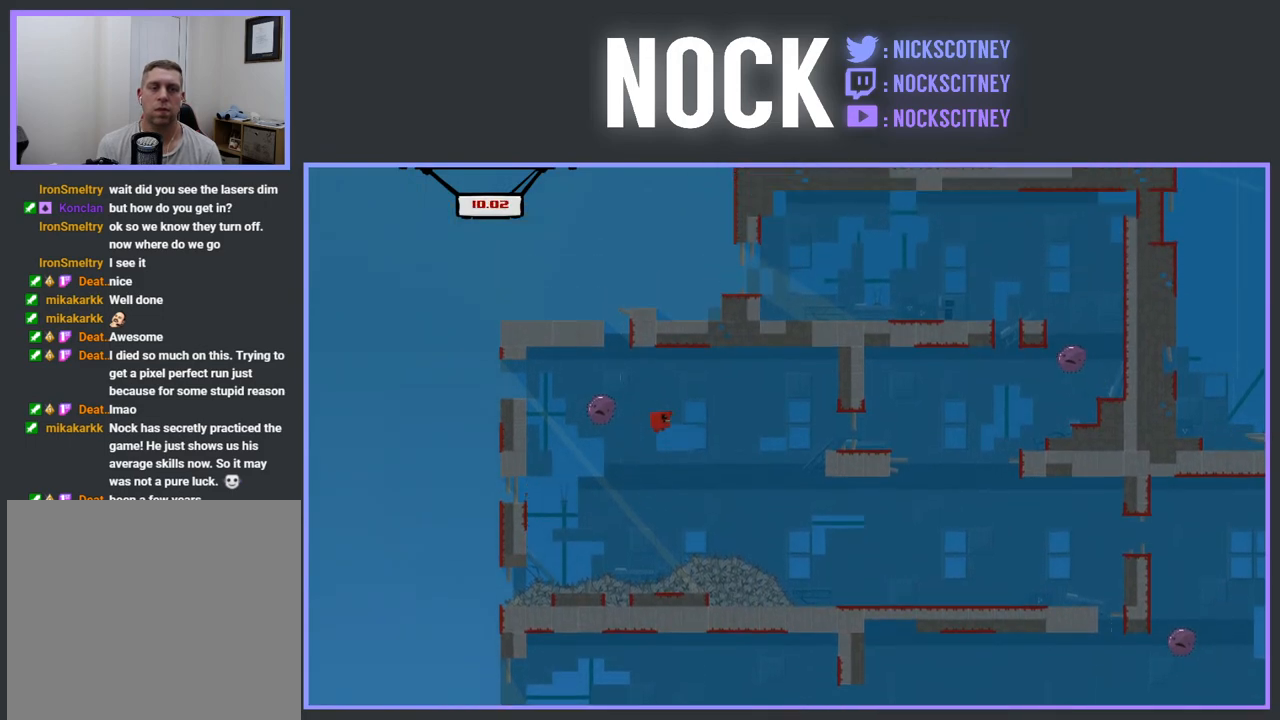
{"buttons": ["DPAD_RIGHT"], "events": [[117, "CROSS", "up"], [150, "R2", "up"], [317, "DPAD_RIGHT", "up"], [417, "DPAD_RIGHT", "down"], [433, "DPAD_UP", "down"], [483, "DPAD_UP", "up"]]}
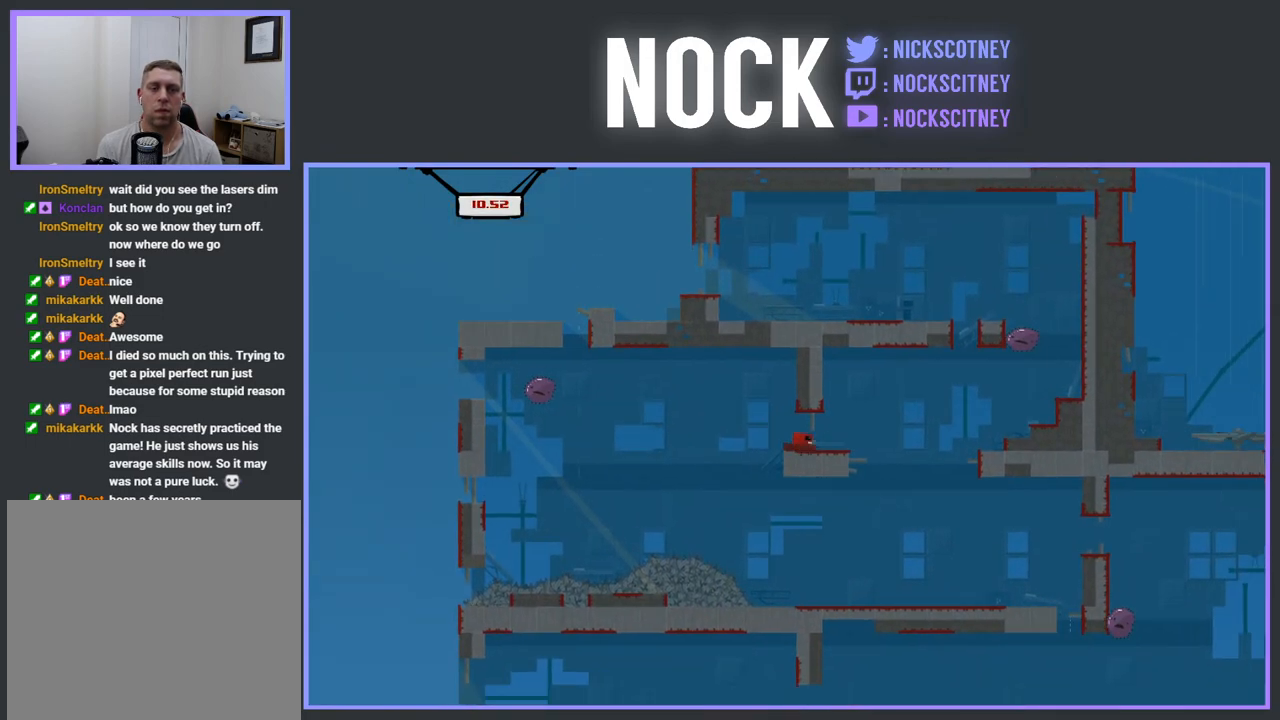
{"buttons": ["CROSS", "R2", "DPAD_RIGHT"], "events": [[133, "R2", "down"], [150, "CROSS", "down"]]}
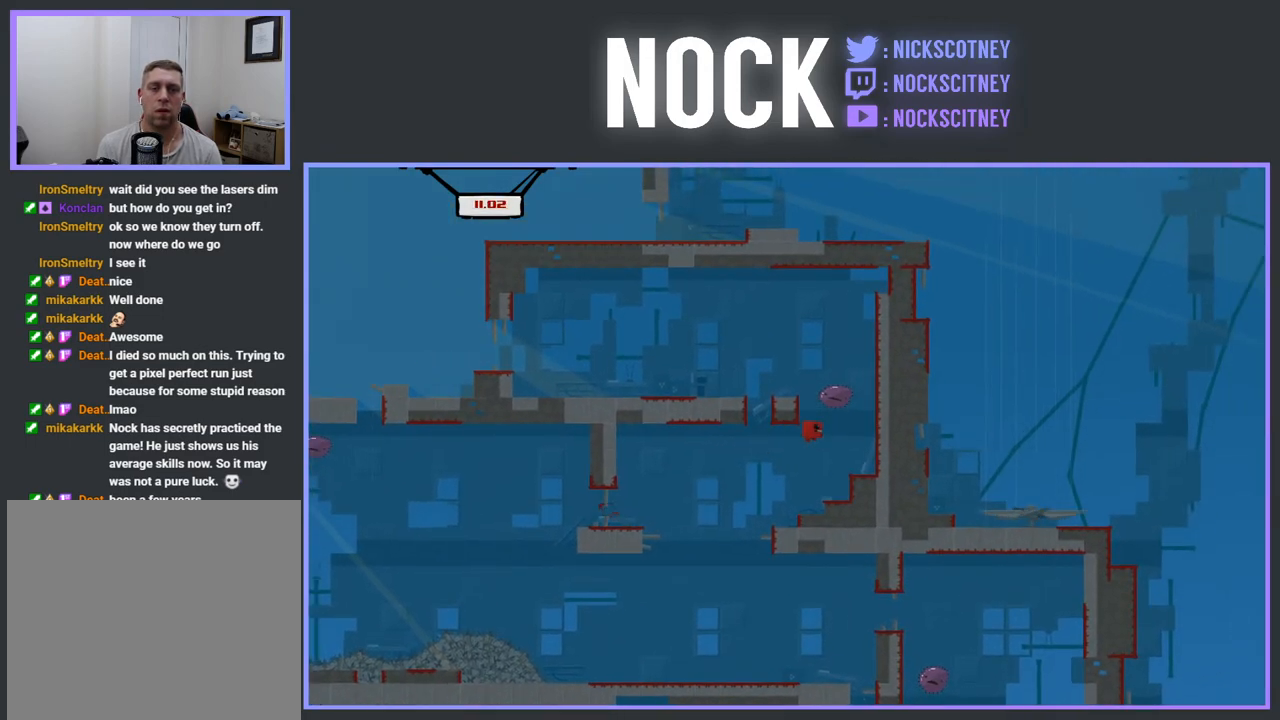
{"buttons": ["R2"], "events": [[183, "CROSS", "up"], [267, "DPAD_RIGHT", "up"]]}
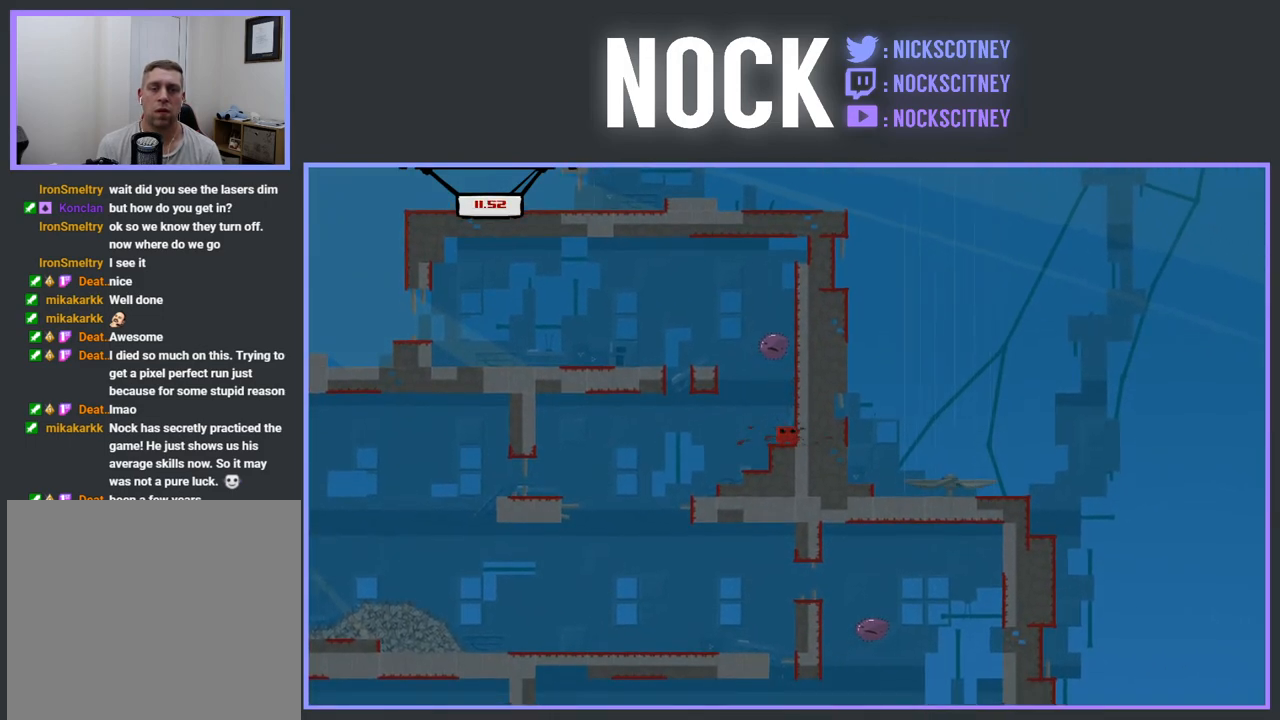
{"buttons": ["CROSS", "R2", "DPAD_LEFT"], "events": [[383, "DPAD_LEFT", "down"], [400, "CROSS", "down"]]}
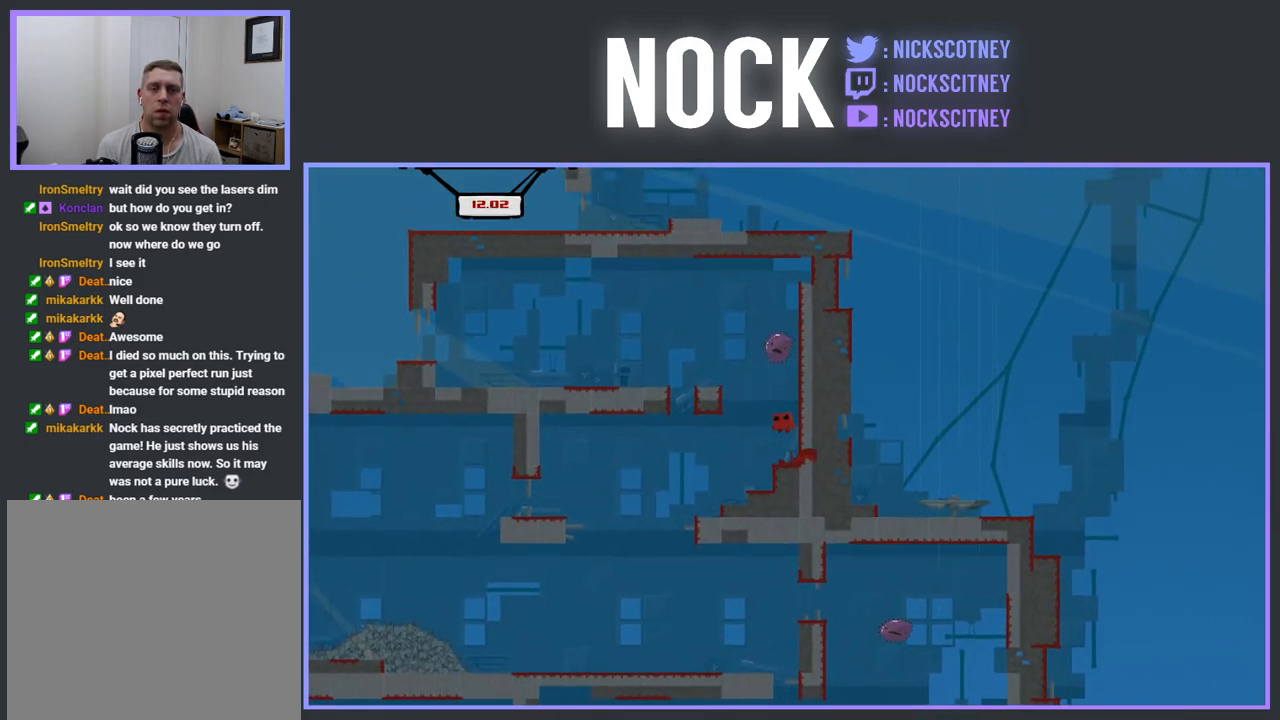
{"buttons": ["R2", "DPAD_LEFT"], "events": [[217, "CROSS", "up"]]}
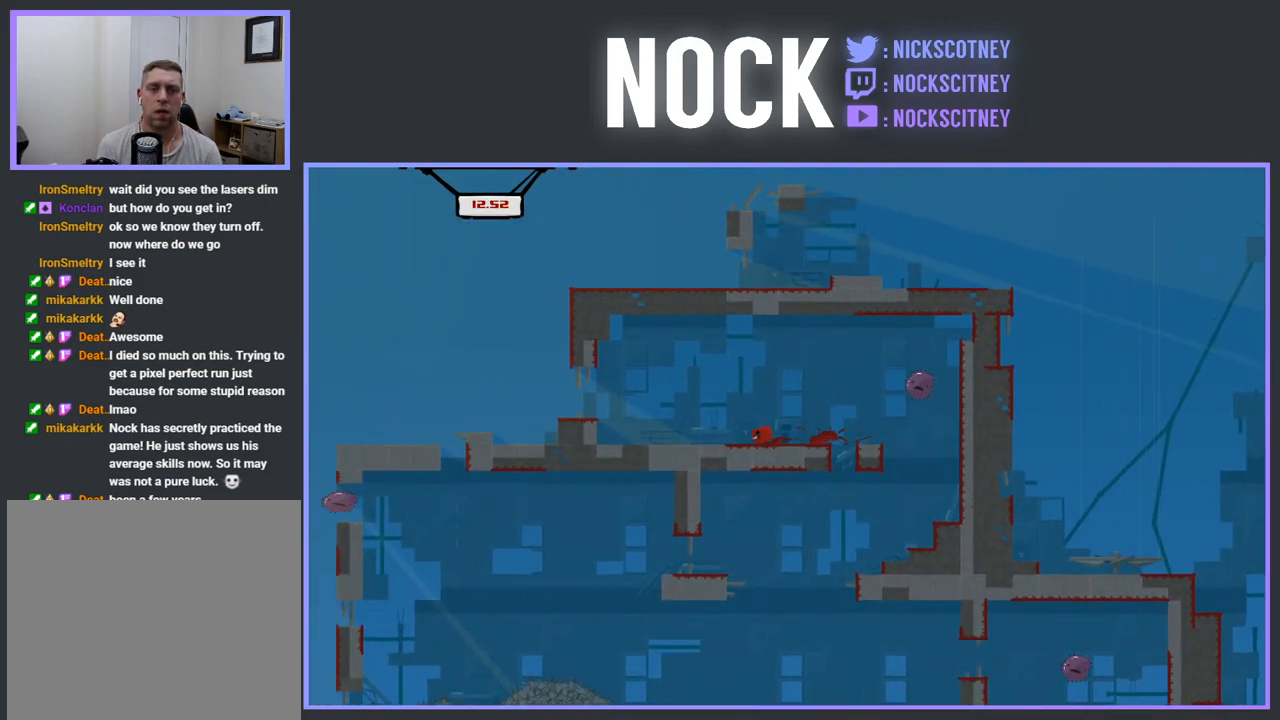
{"buttons": ["R2"], "events": [[167, "CROSS", "down"], [433, "DPAD_LEFT", "up"], [500, "CROSS", "up"]]}
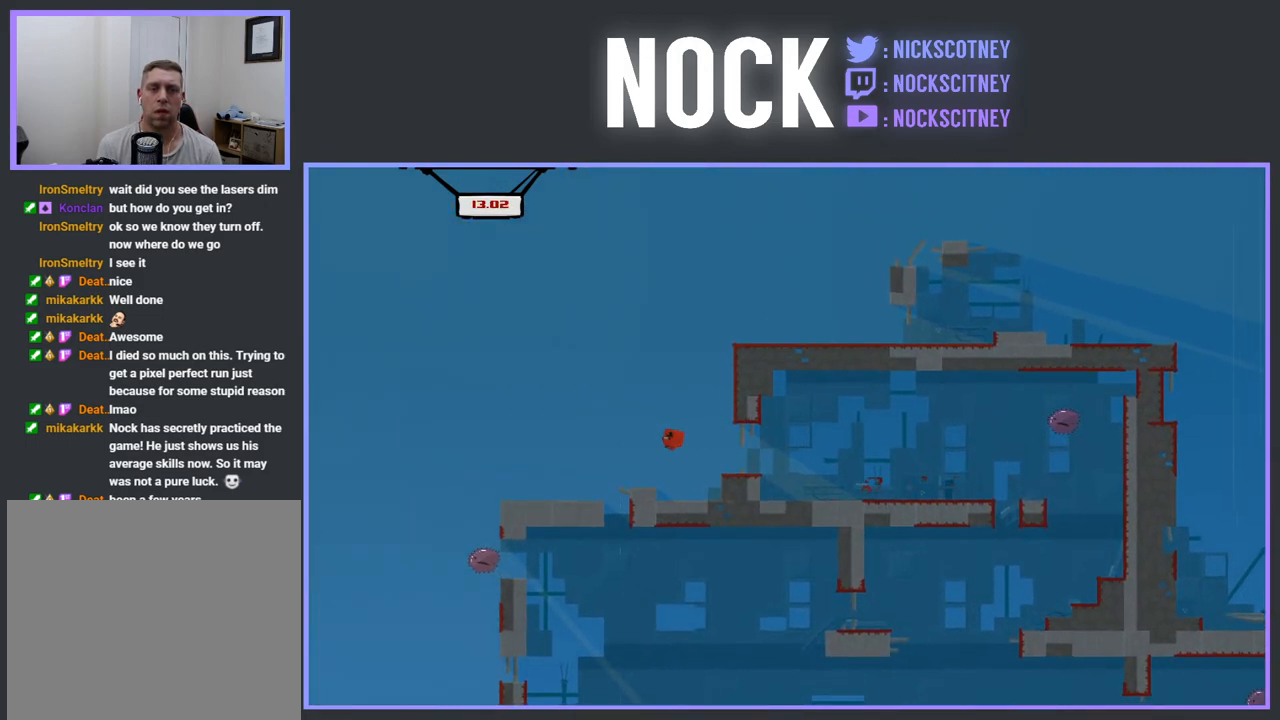
{"buttons": ["CROSS", "R2", "DPAD_RIGHT"], "events": [[50, "DPAD_RIGHT", "down"], [350, "CROSS", "down"]]}
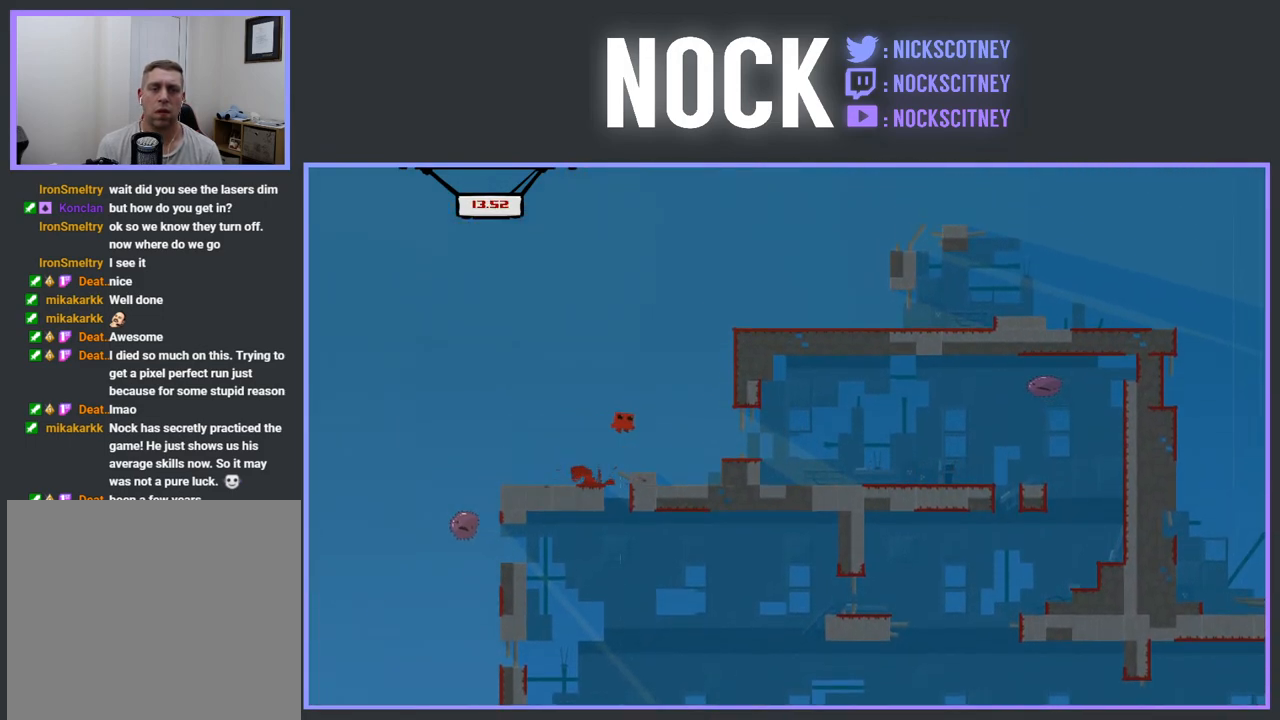
{"buttons": ["CROSS", "R2", "DPAD_RIGHT"], "events": [[350, "CROSS", "up"], [433, "CROSS", "down"]]}
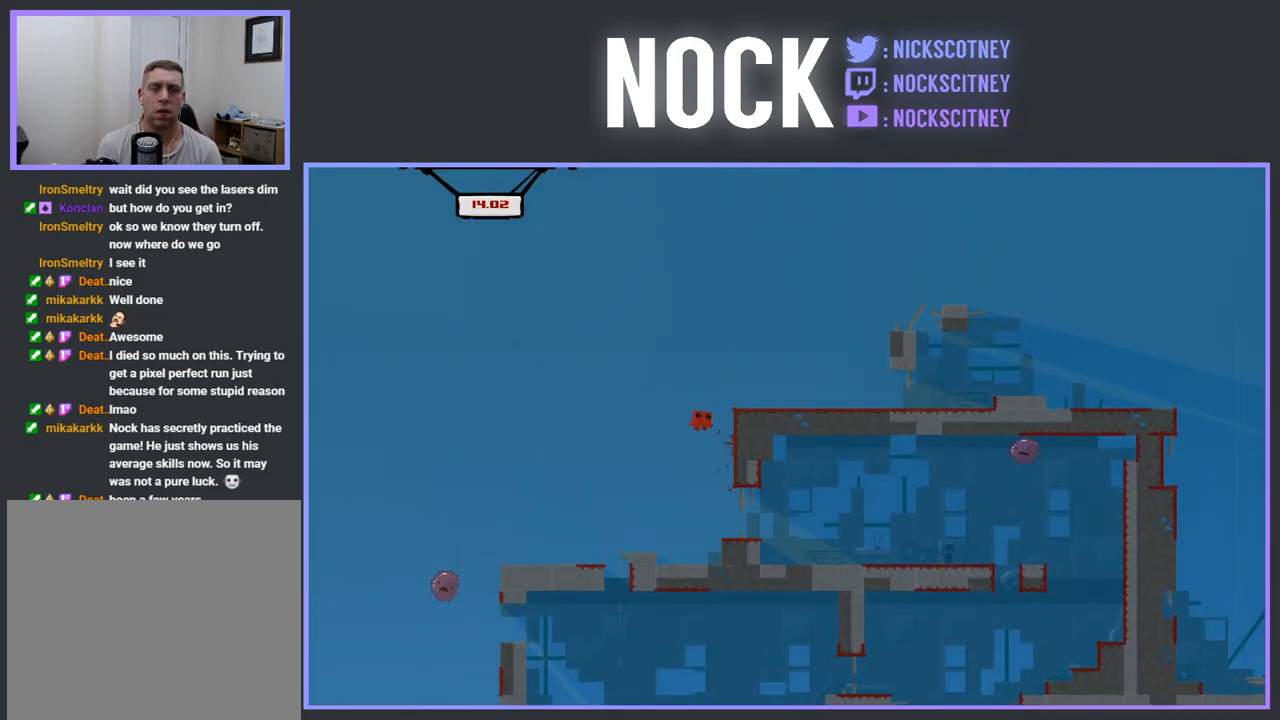
{"buttons": ["DPAD_RIGHT"], "events": [[300, "CROSS", "up"], [317, "R2", "up"]]}
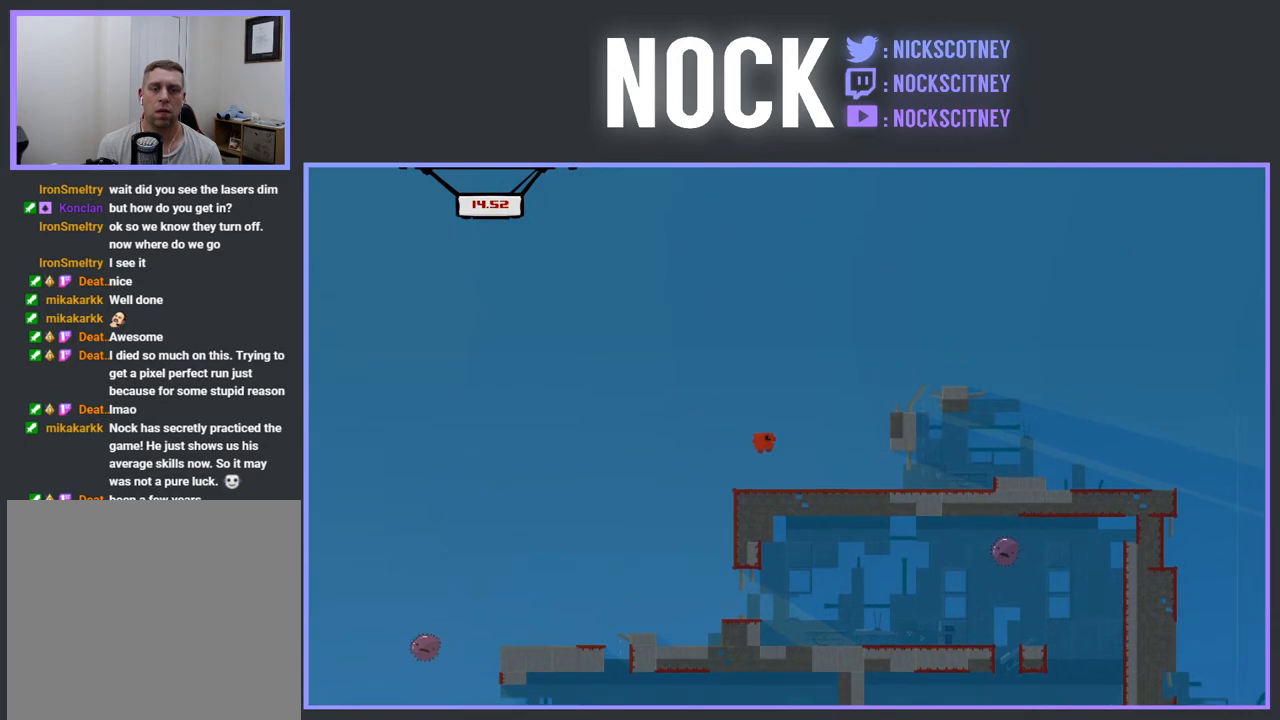
{"buttons": ["DPAD_RIGHT"], "events": []}
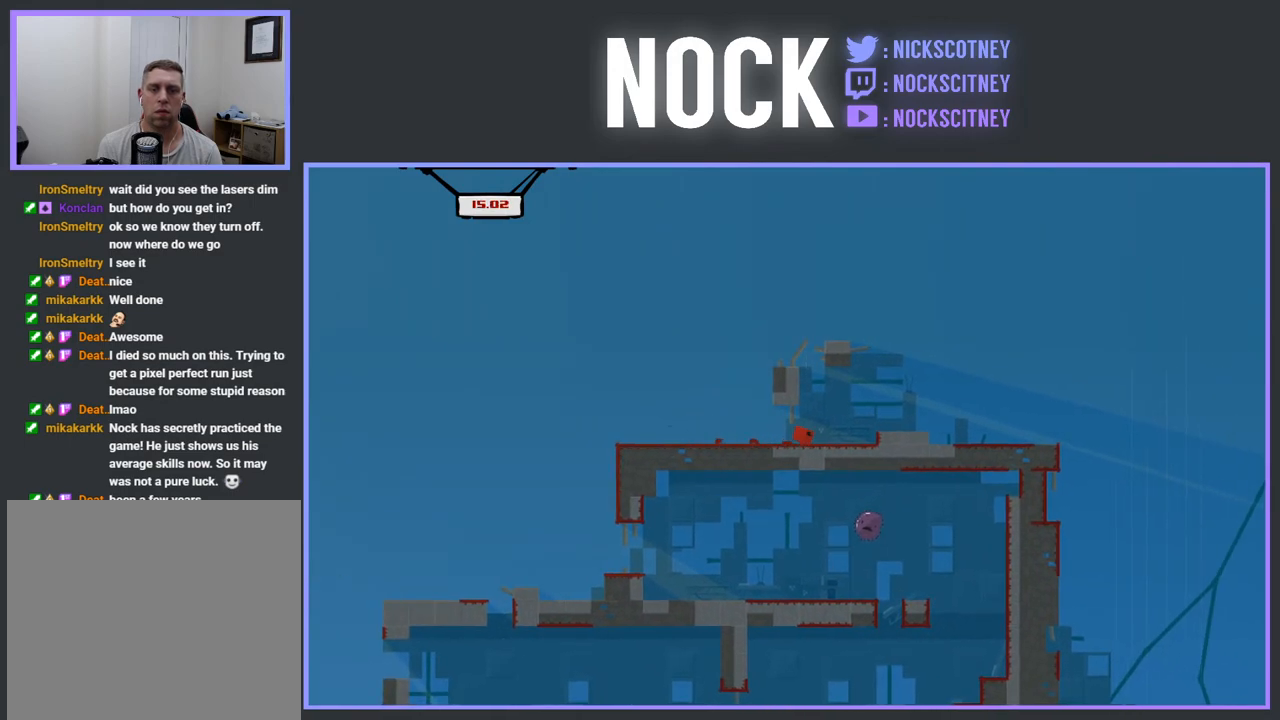
{"buttons": ["DPAD_RIGHT"], "events": [[17, "R2", "down"], [33, "CROSS", "down"], [300, "R2", "up"], [317, "CROSS", "up"]]}
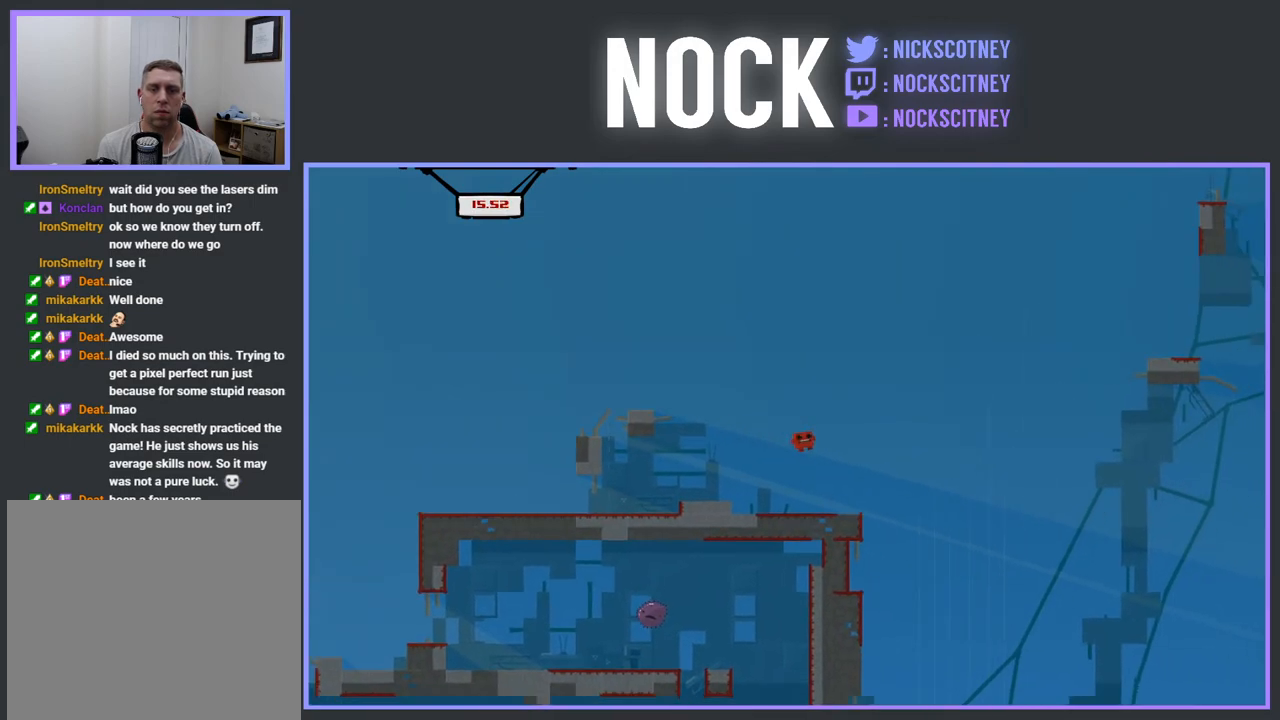
{"buttons": ["DPAD_RIGHT"], "events": [[50, "DPAD_RIGHT", "up"], [200, "DPAD_LEFT", "down"], [300, "DPAD_LEFT", "up"], [467, "DPAD_RIGHT", "down"]]}
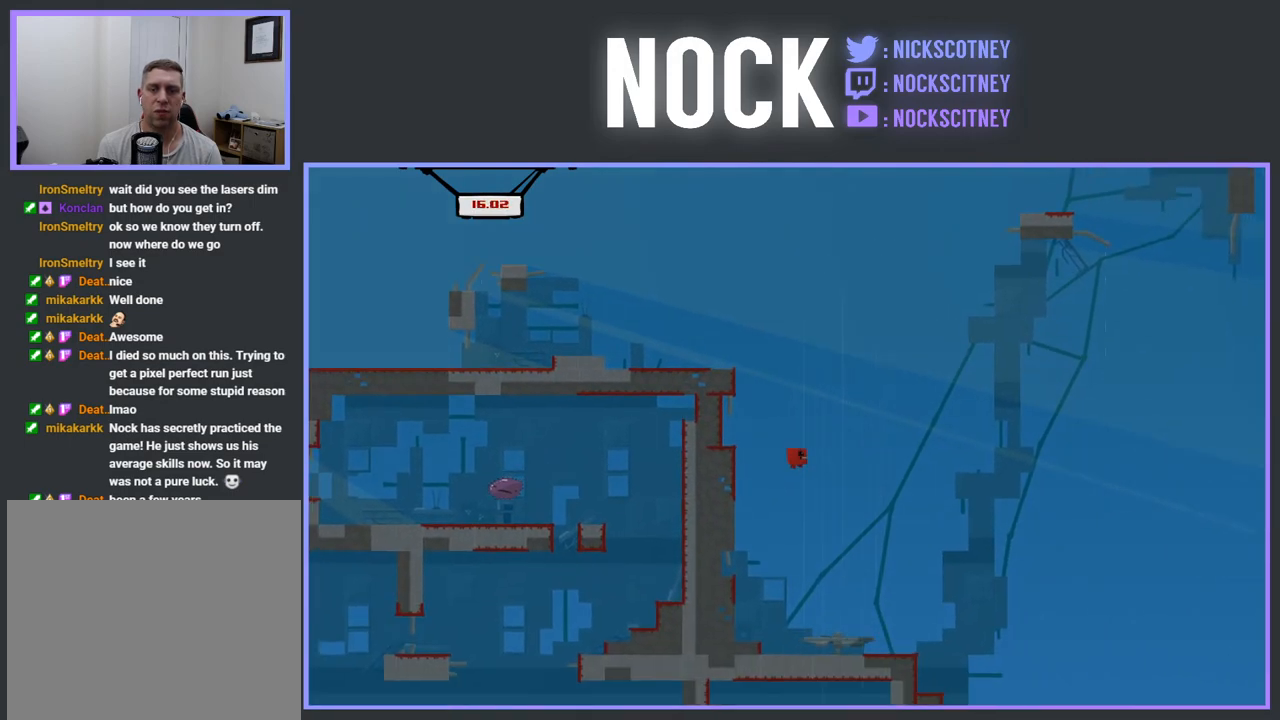
{"buttons": ["DPAD_LEFT"], "events": [[350, "DPAD_RIGHT", "up"], [433, "DPAD_LEFT", "down"]]}
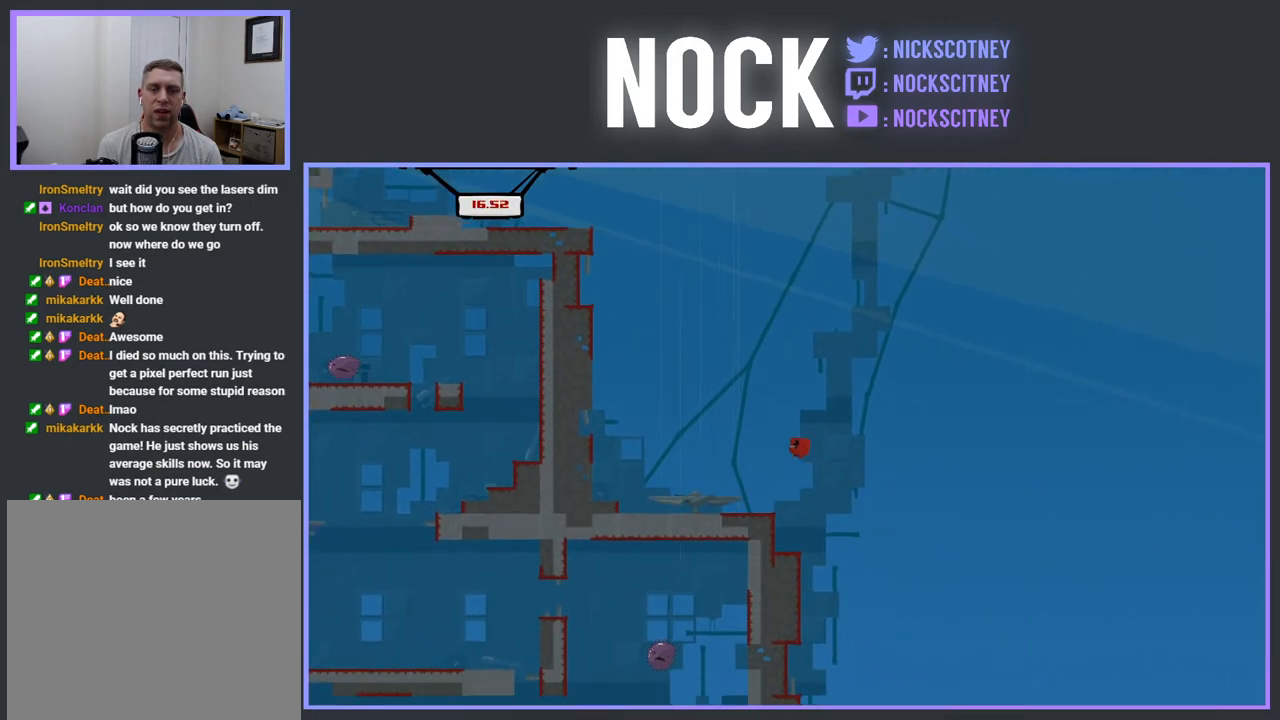
{"buttons": ["DPAD_RIGHT"], "events": [[317, "DPAD_LEFT", "up"], [433, "DPAD_RIGHT", "down"]]}
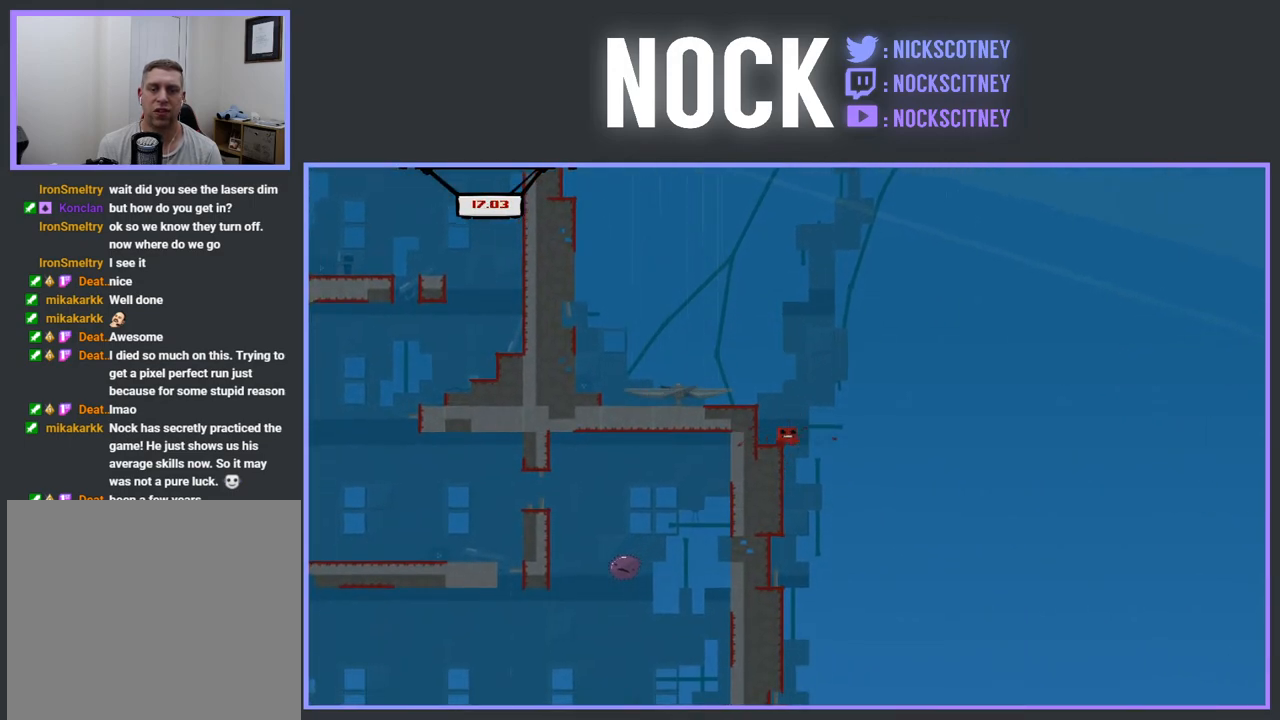
{"buttons": ["DPAD_LEFT"], "events": [[167, "DPAD_RIGHT", "up"], [217, "DPAD_LEFT", "down"]]}
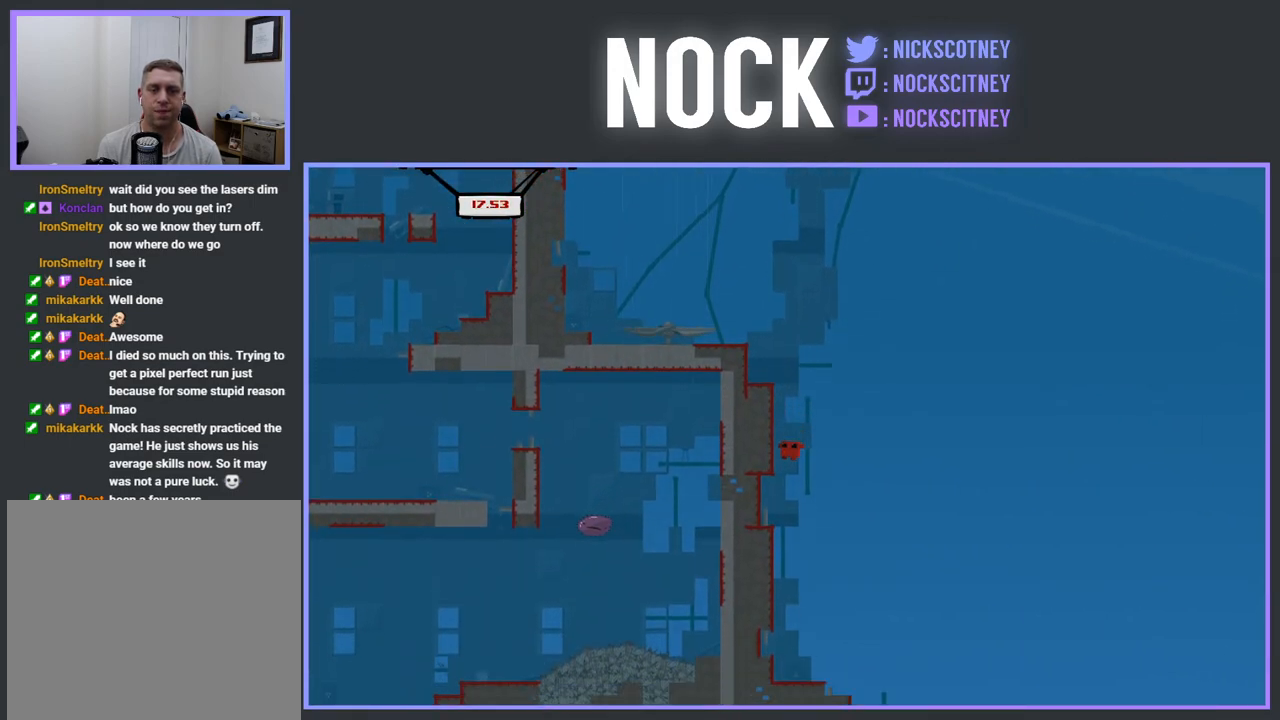
{"buttons": [], "events": [[33, "DPAD_LEFT", "up"], [267, "DPAD_RIGHT", "down"], [450, "DPAD_RIGHT", "up"]]}